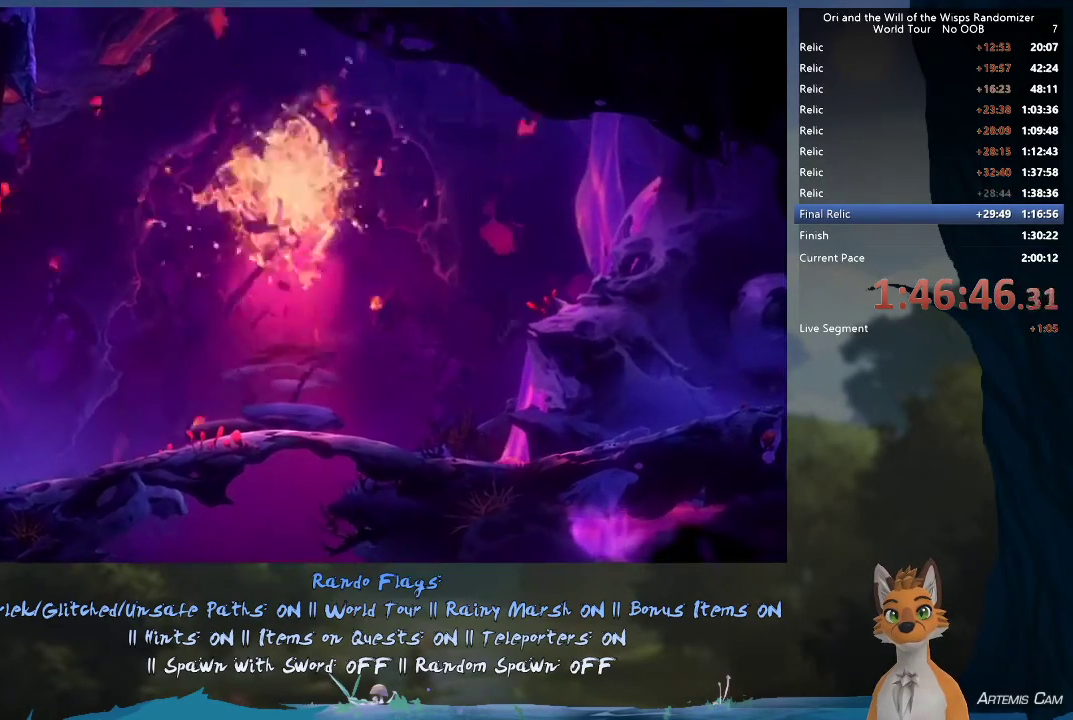
Gameplay with a controller (Xbox layout); each line is a JSON object with the inputs held at the frame after it (dt_ms = milliseconds from this image to that frame). "events" lists button and stick changes between this image and that frame as [ms after this image, input, new state], when the widget could be followed in between. This overlay highlights the sticks when they move; stick clicks (L3 R3) are not distinguishable. Not read: L3 R3.
{"dt_ms": 500, "buttons": [], "left_stick": "left", "right_stick": "center", "events": [[17, "left_stick", "left"]]}
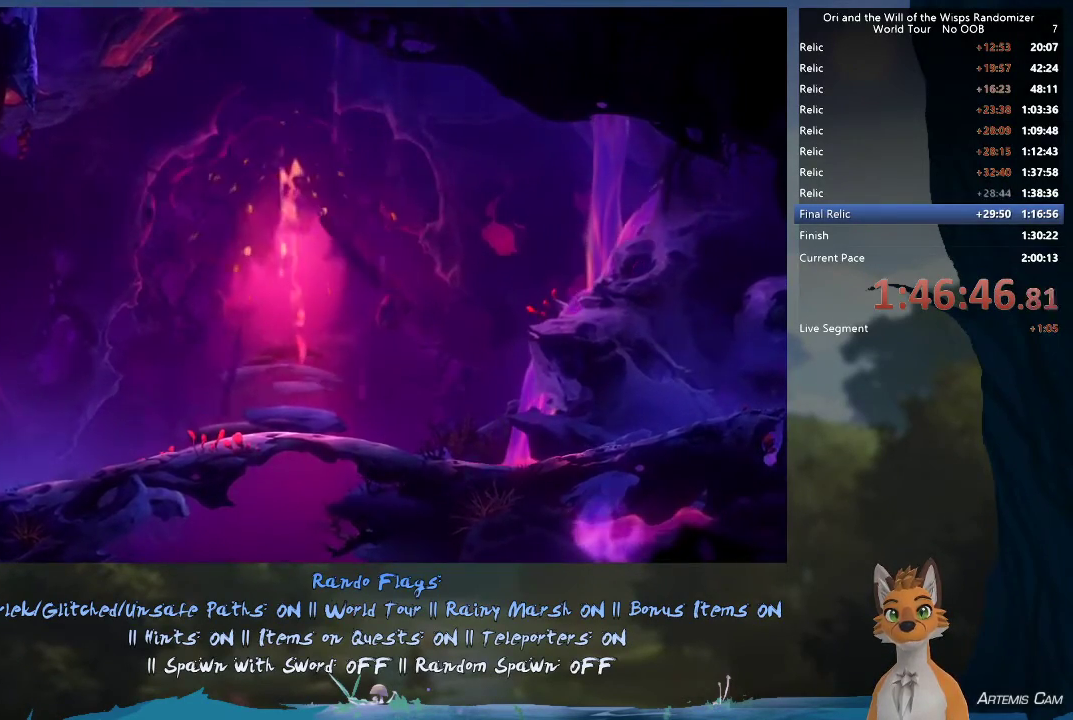
{"dt_ms": 500, "buttons": [], "left_stick": "left", "right_stick": "center", "events": []}
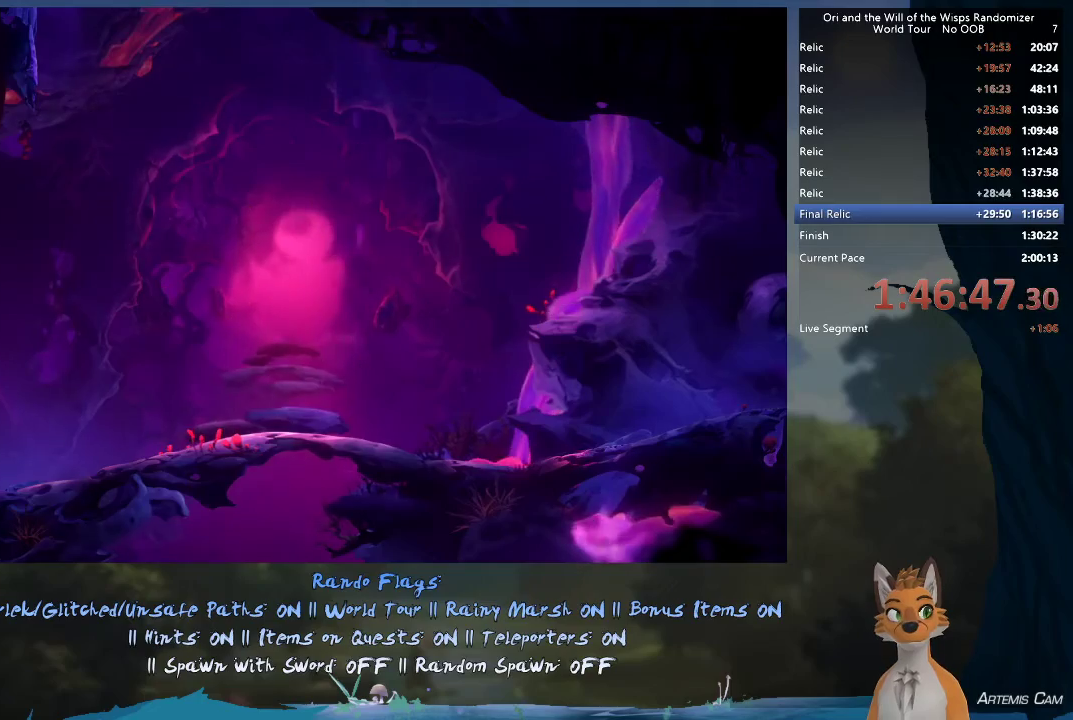
{"dt_ms": 500, "buttons": [], "left_stick": "left", "right_stick": "center", "events": [[183, "A", "down"], [317, "A", "up"]]}
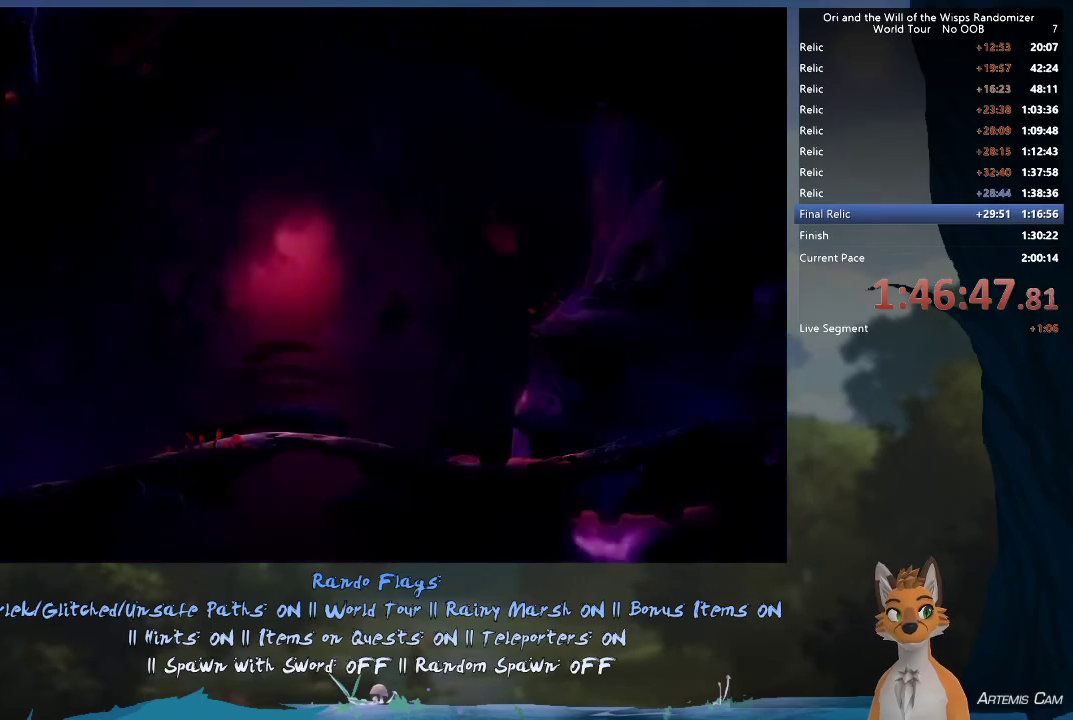
{"dt_ms": 300, "buttons": ["A"], "left_stick": "left", "right_stick": "center", "events": [[217, "A", "down"]]}
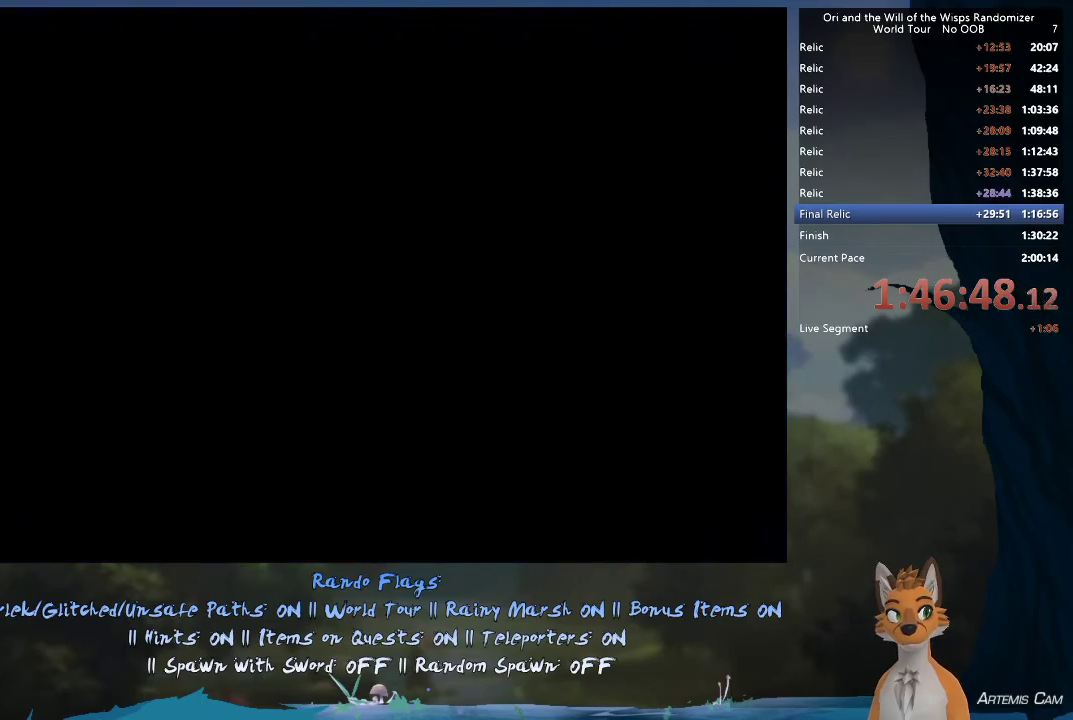
{"dt_ms": 800, "buttons": [], "left_stick": "left", "right_stick": "center", "events": [[67, "A", "up"], [550, "A", "down"], [717, "A", "up"]]}
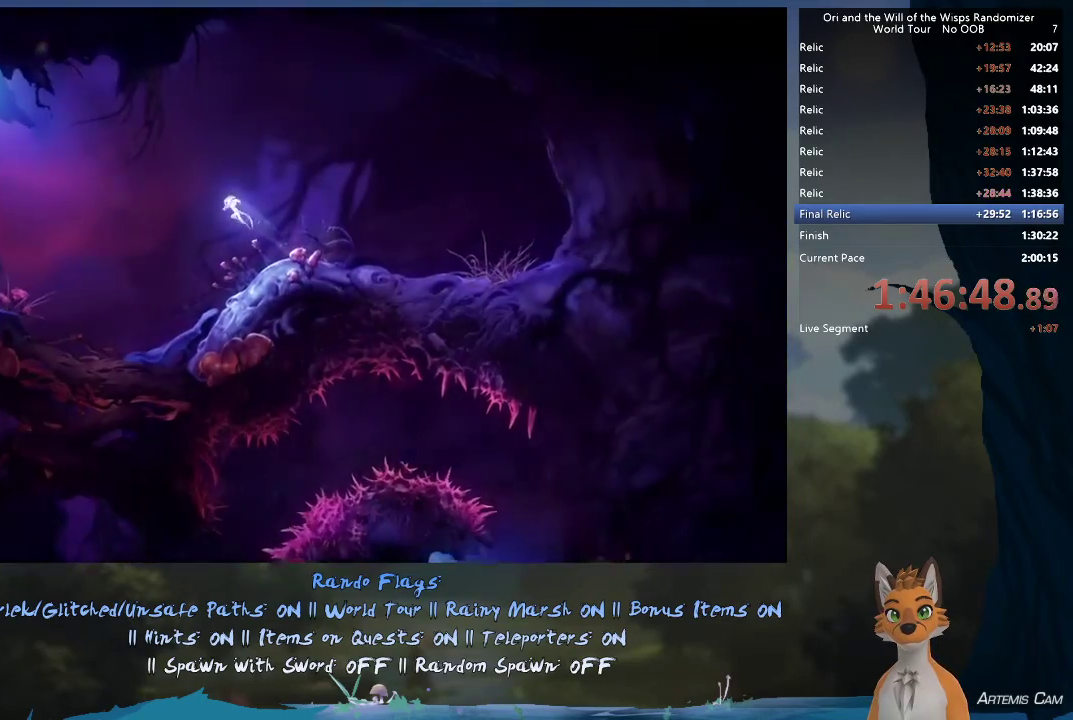
{"dt_ms": 400, "buttons": [], "left_stick": "left", "right_stick": "center", "events": []}
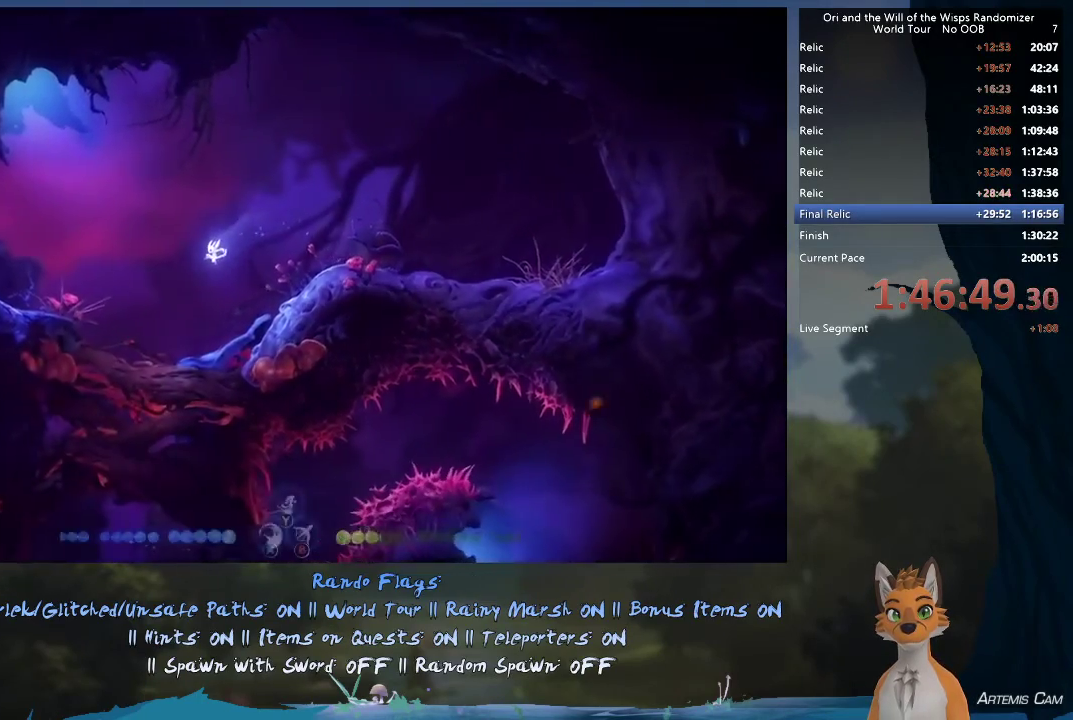
{"dt_ms": 500, "buttons": [], "left_stick": "center", "right_stick": "center", "events": [[83, "left_stick", "up-left"], [217, "left_stick", "center"]]}
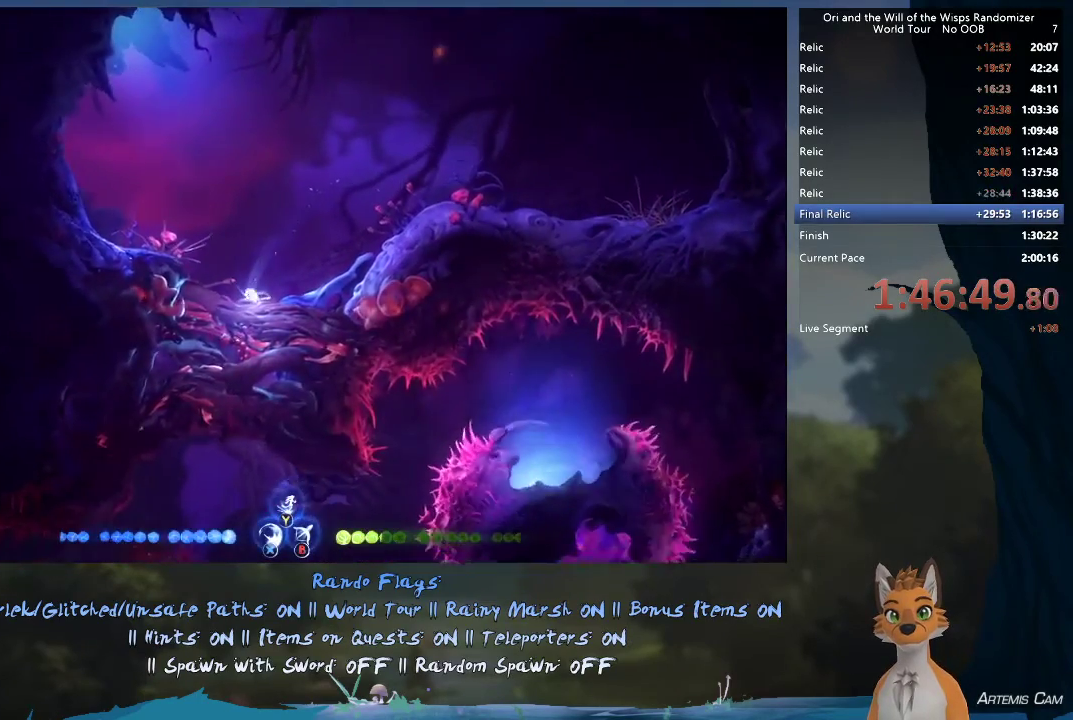
{"dt_ms": 400, "buttons": [], "left_stick": "up", "right_stick": "center", "events": [[250, "left_stick", "left"], [300, "left_stick", "up-left"], [367, "left_stick", "up"]]}
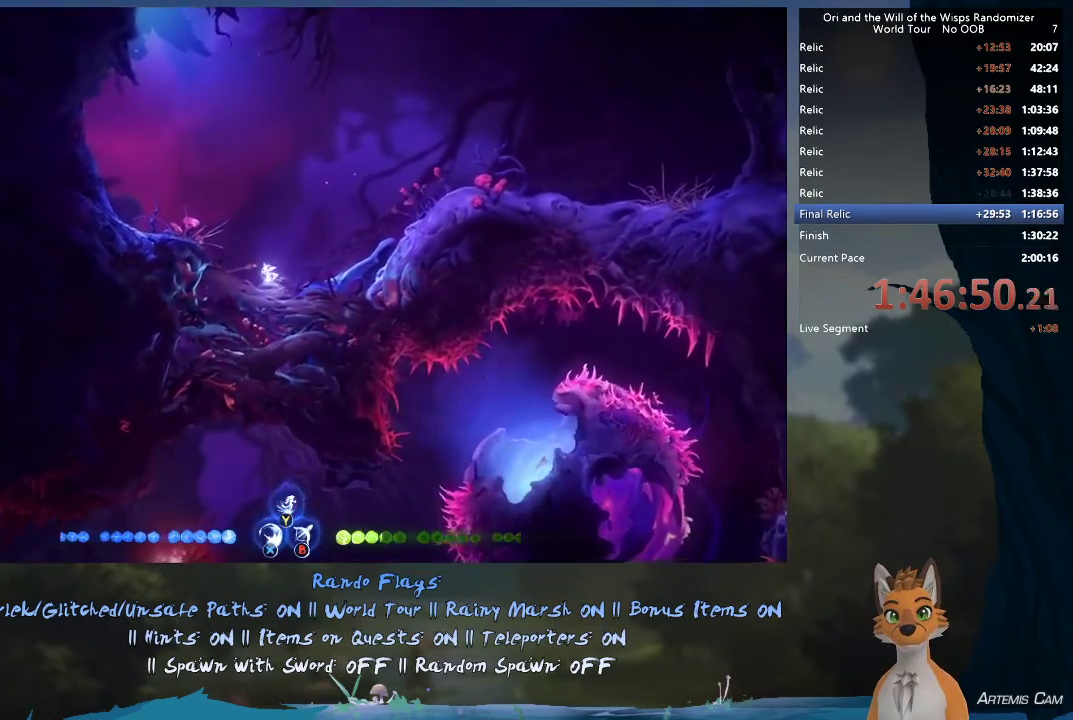
{"dt_ms": 600, "buttons": [], "left_stick": "center", "right_stick": "center", "events": [[17, "left_stick", "center"]]}
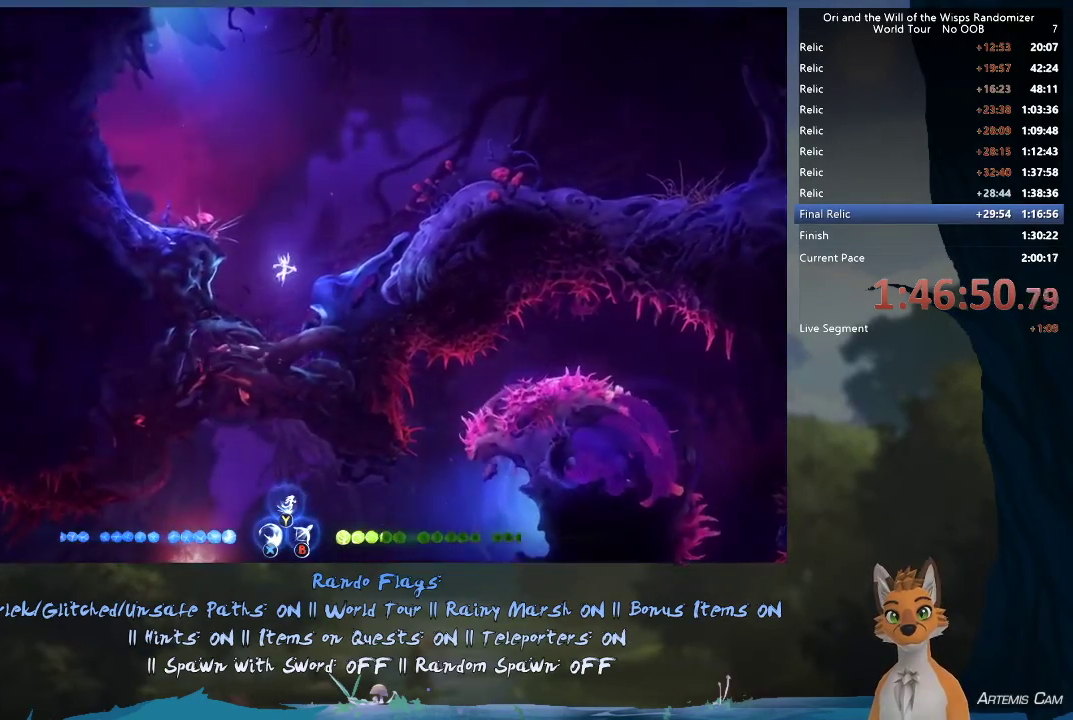
{"dt_ms": 400, "buttons": [], "left_stick": "center", "right_stick": "center", "events": [[300, "left_stick", "left"], [367, "left_stick", "center"]]}
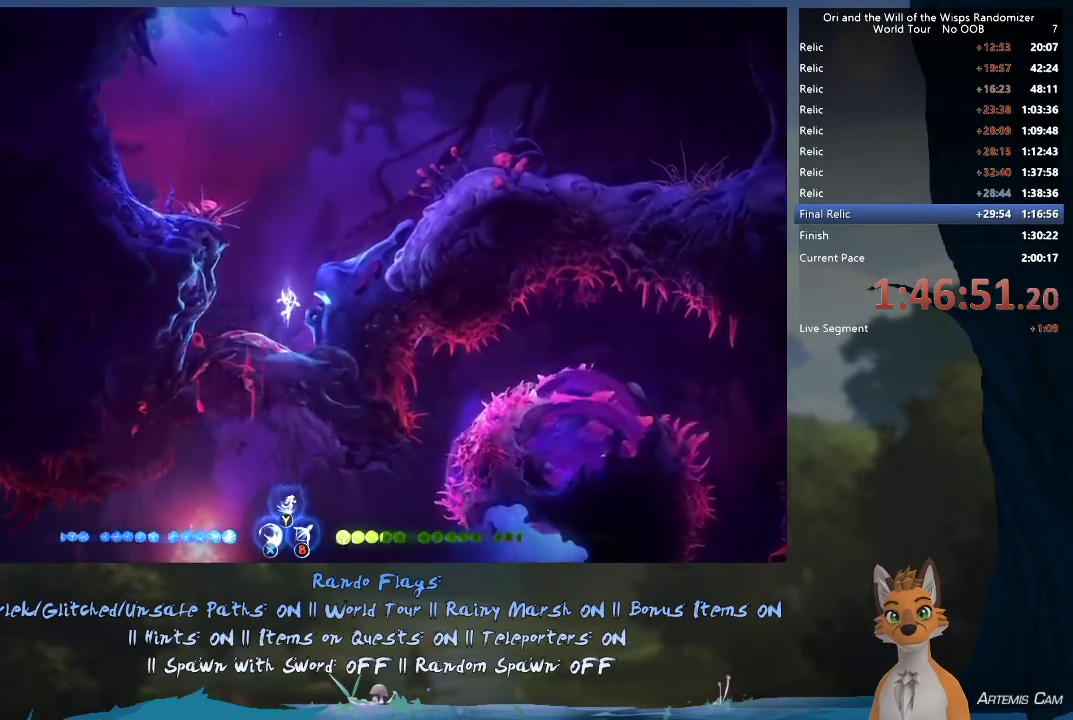
{"dt_ms": 800, "buttons": [], "left_stick": "right", "right_stick": "center", "events": [[350, "left_stick", "right"], [617, "A", "down"], [750, "A", "up"]]}
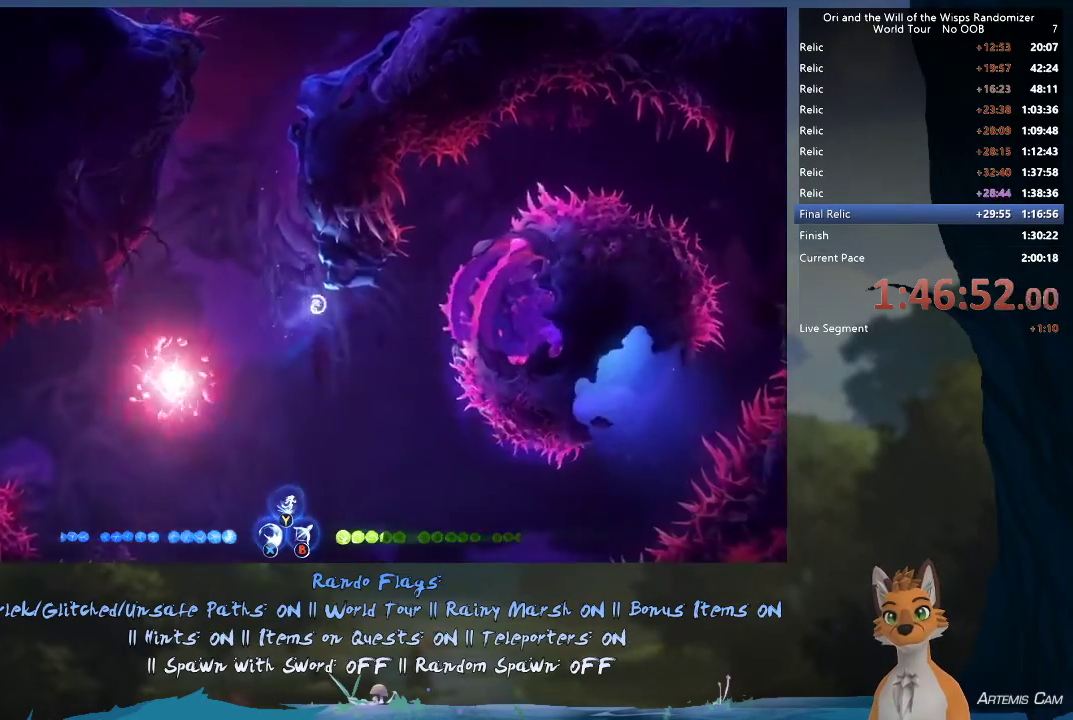
{"dt_ms": 300, "buttons": [], "left_stick": "up-right", "right_stick": "center"}